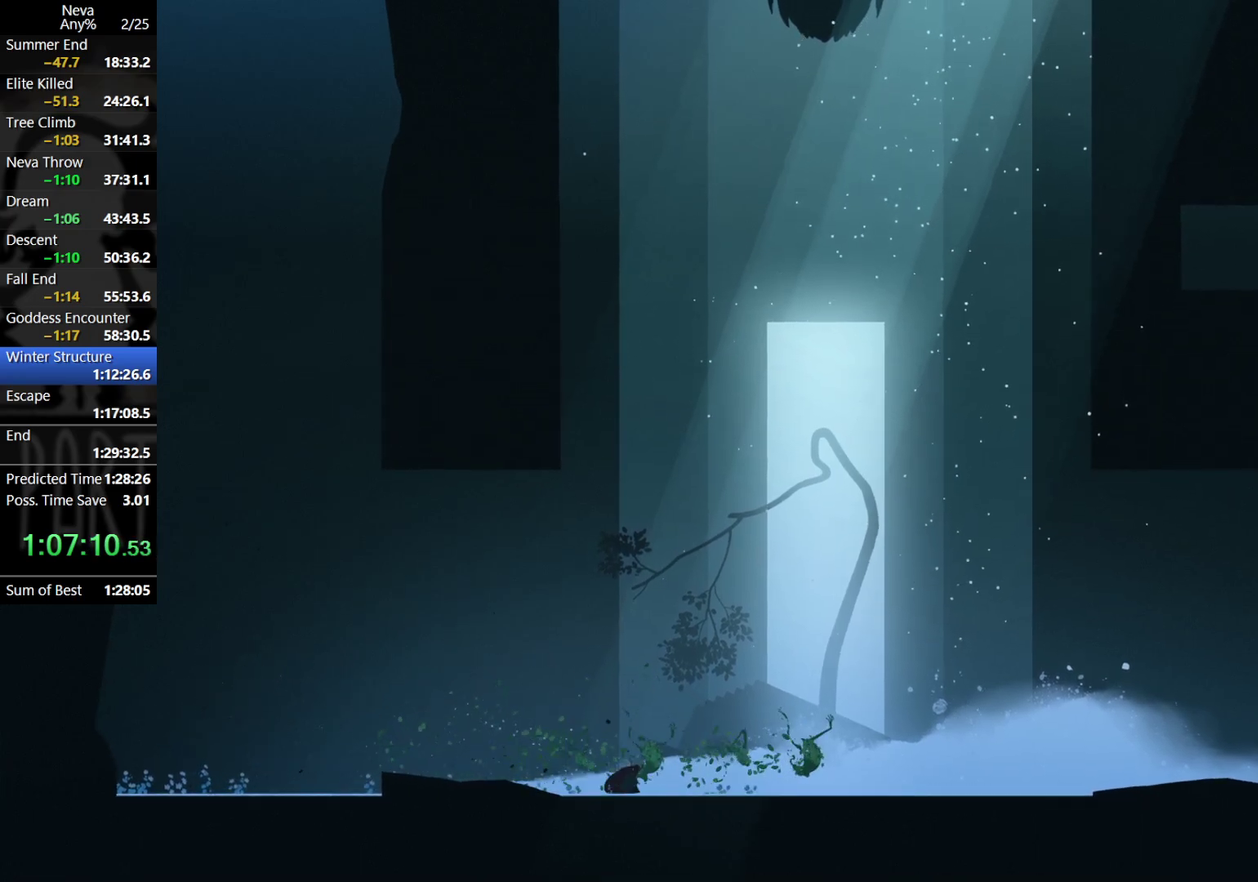
Gameplay with a controller (PlayStation layout); each line is a JSON object with the inputs held at the frame after it. "events" lists button and stick changes between this image and that frame as [ms after this image, input, new state], when the widget could be followed in between. Not read: R3 right_stick.
{"buttons": [], "left_stick": "right", "events": []}
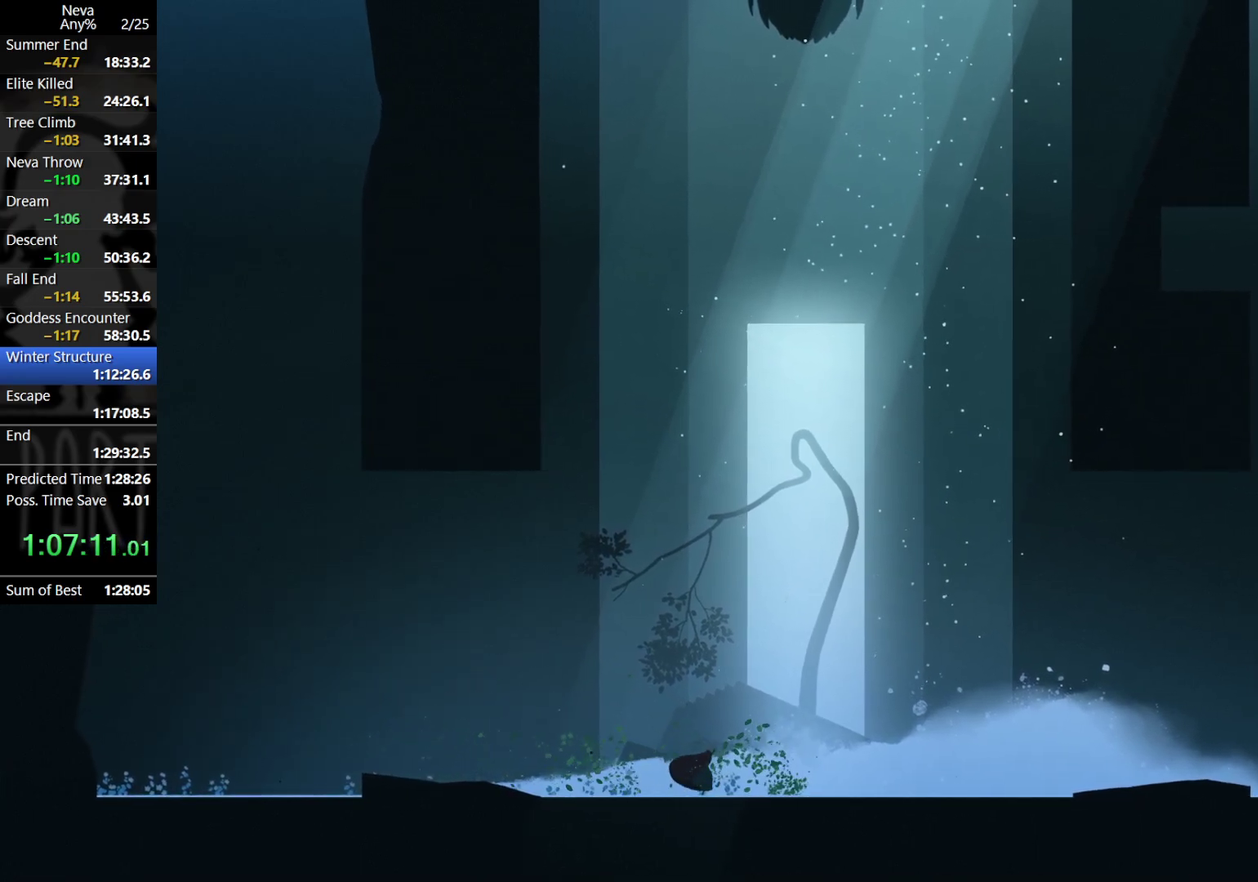
{"buttons": [], "left_stick": "right", "events": []}
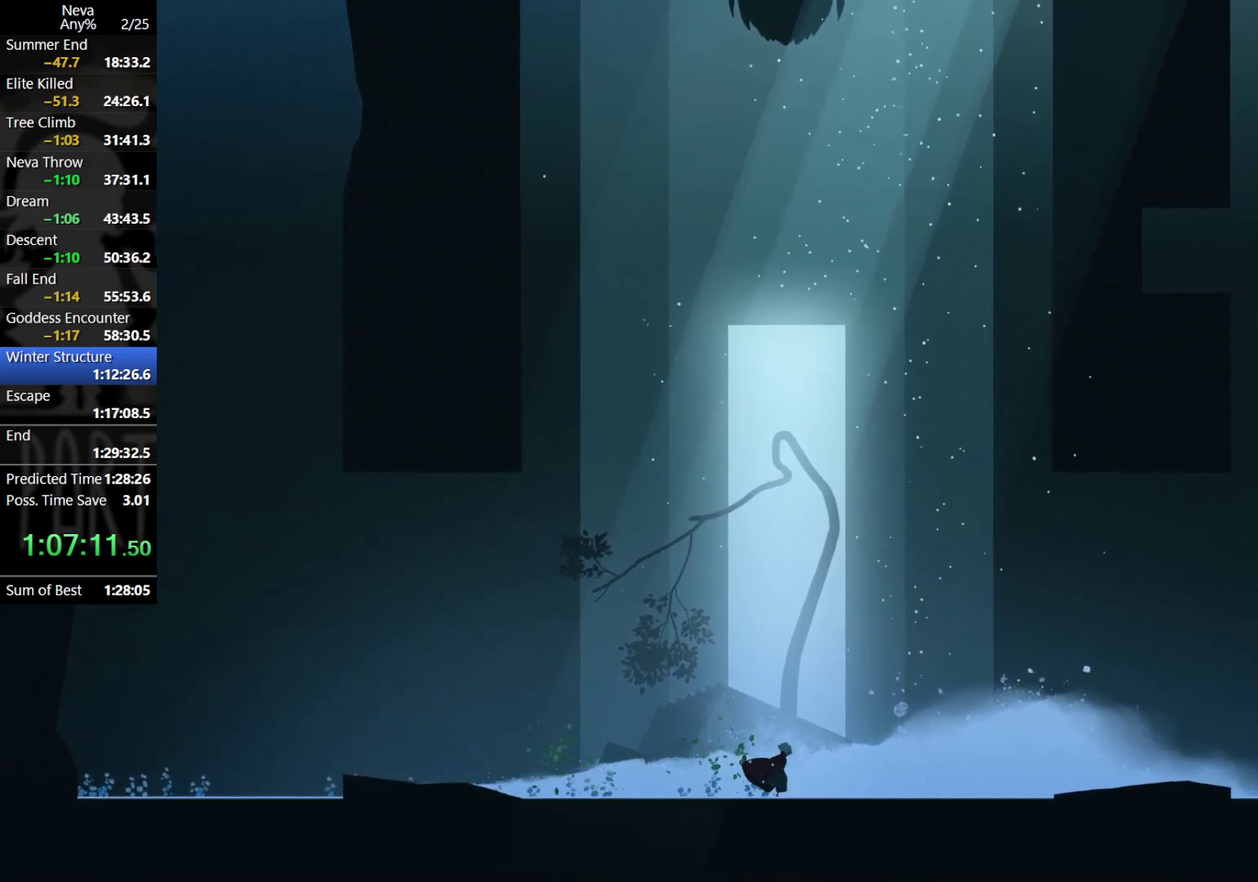
{"buttons": [], "left_stick": "center", "events": [[67, "left_stick", "center"]]}
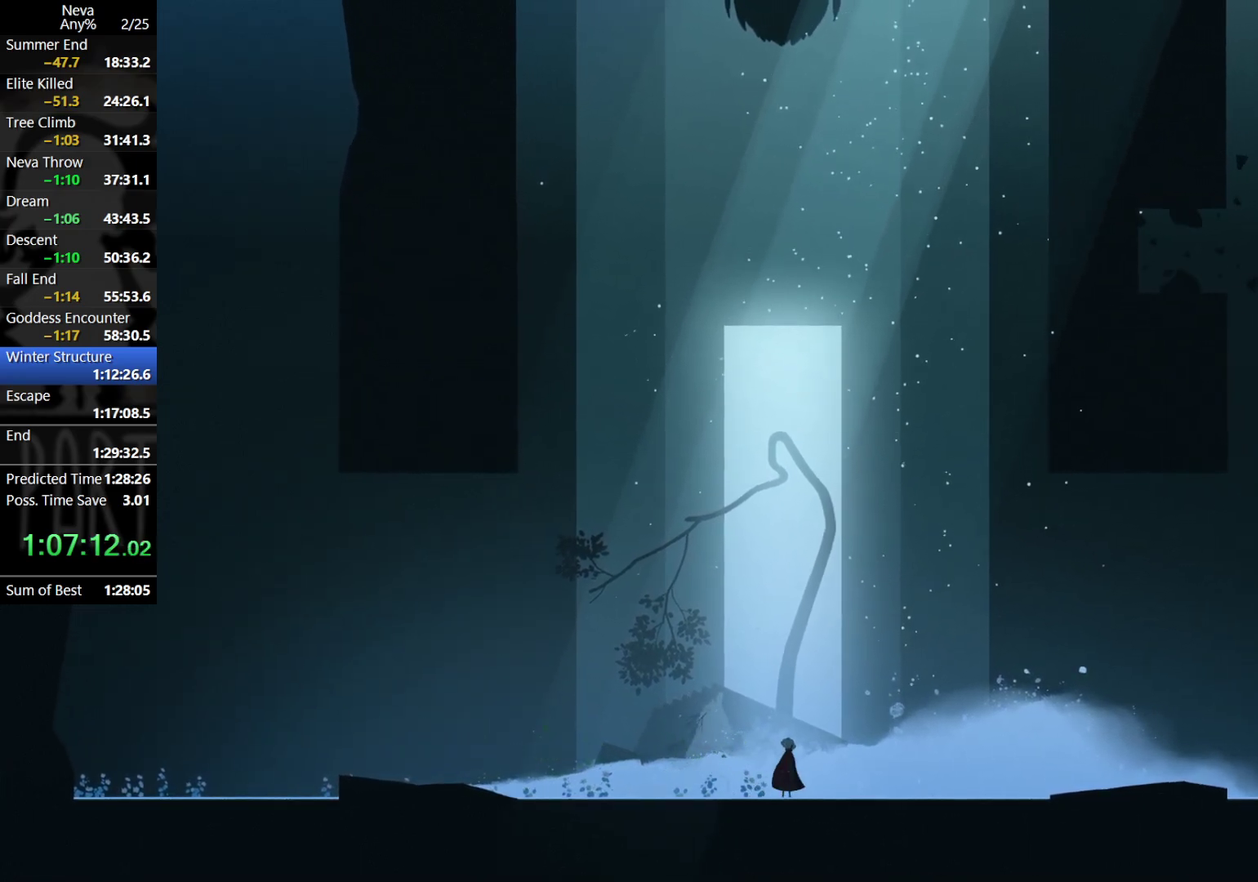
{"buttons": [], "left_stick": "center", "events": []}
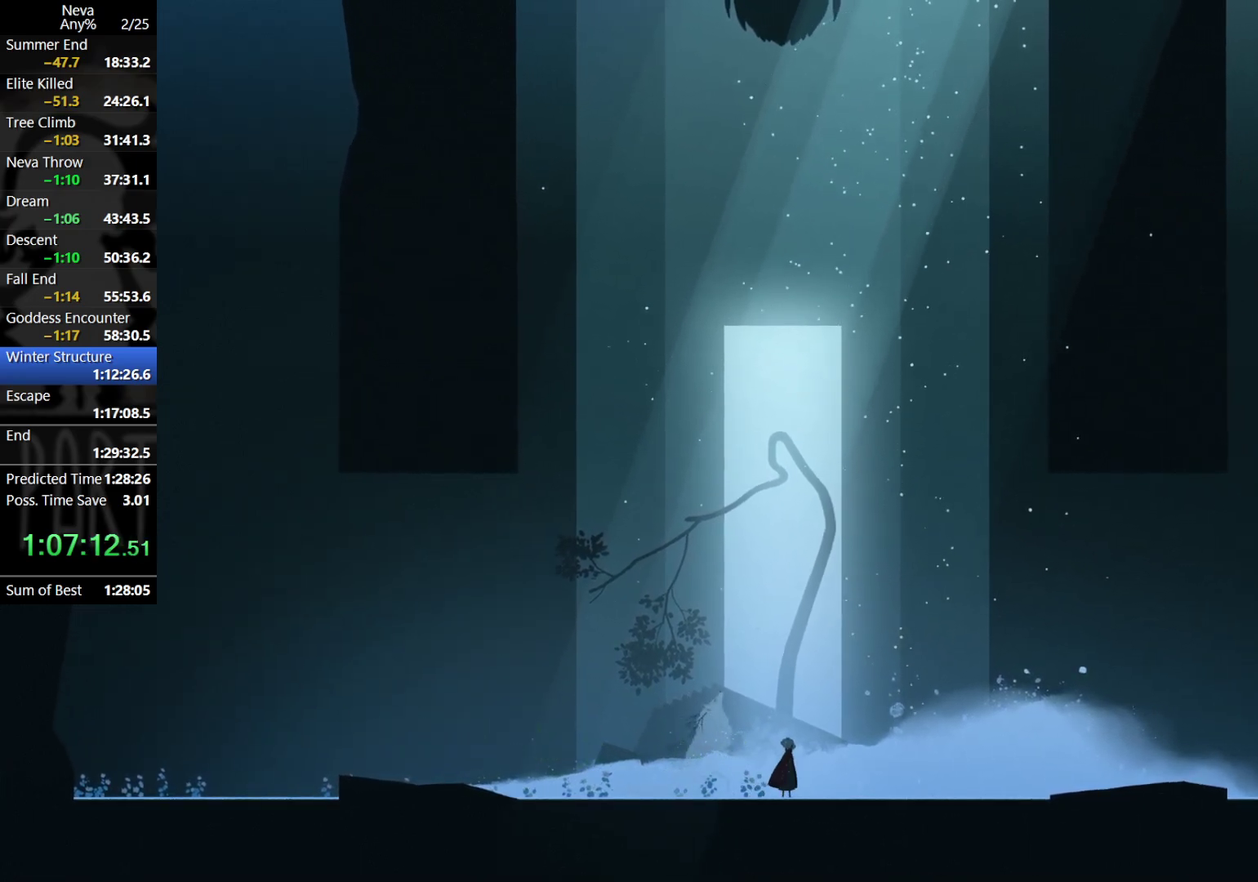
{"buttons": [], "left_stick": "center", "events": []}
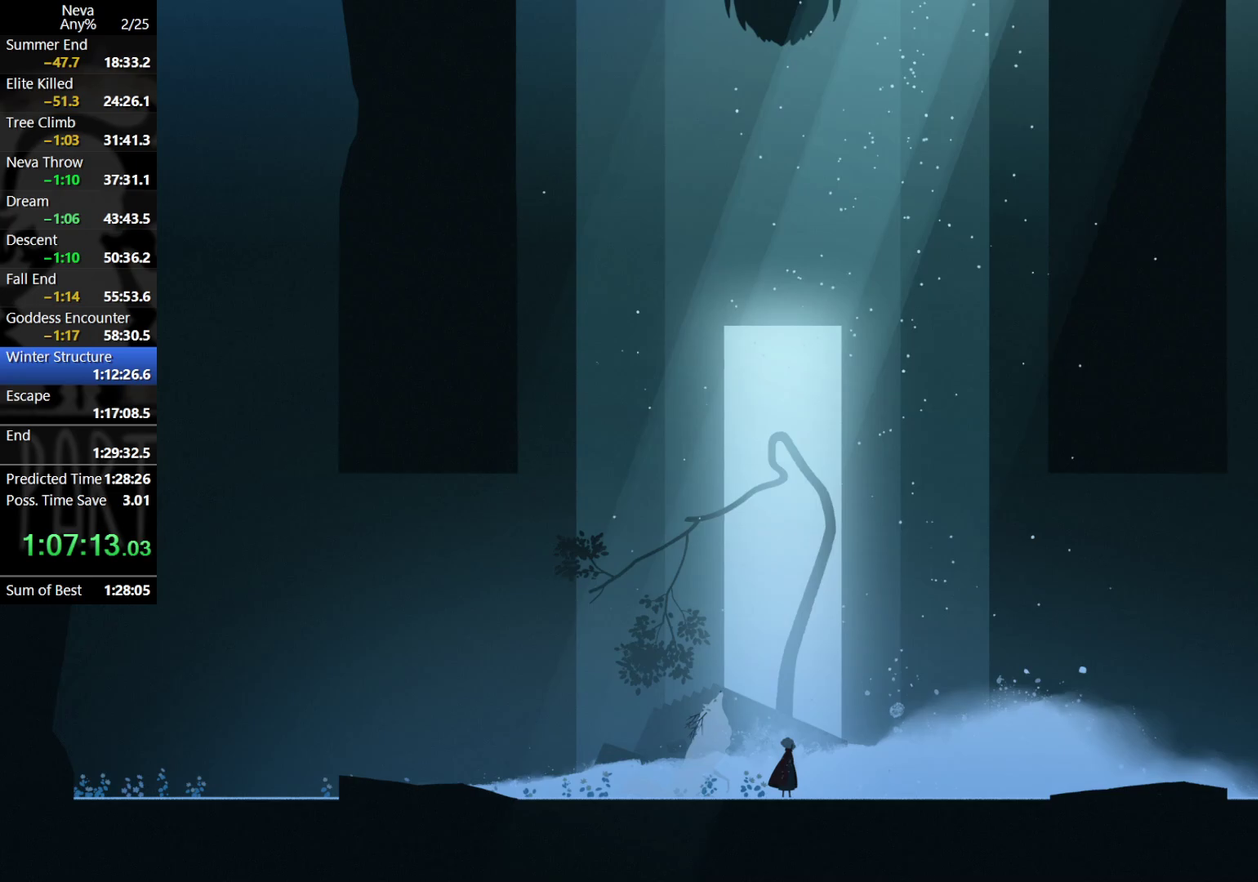
{"buttons": [], "left_stick": "center", "events": []}
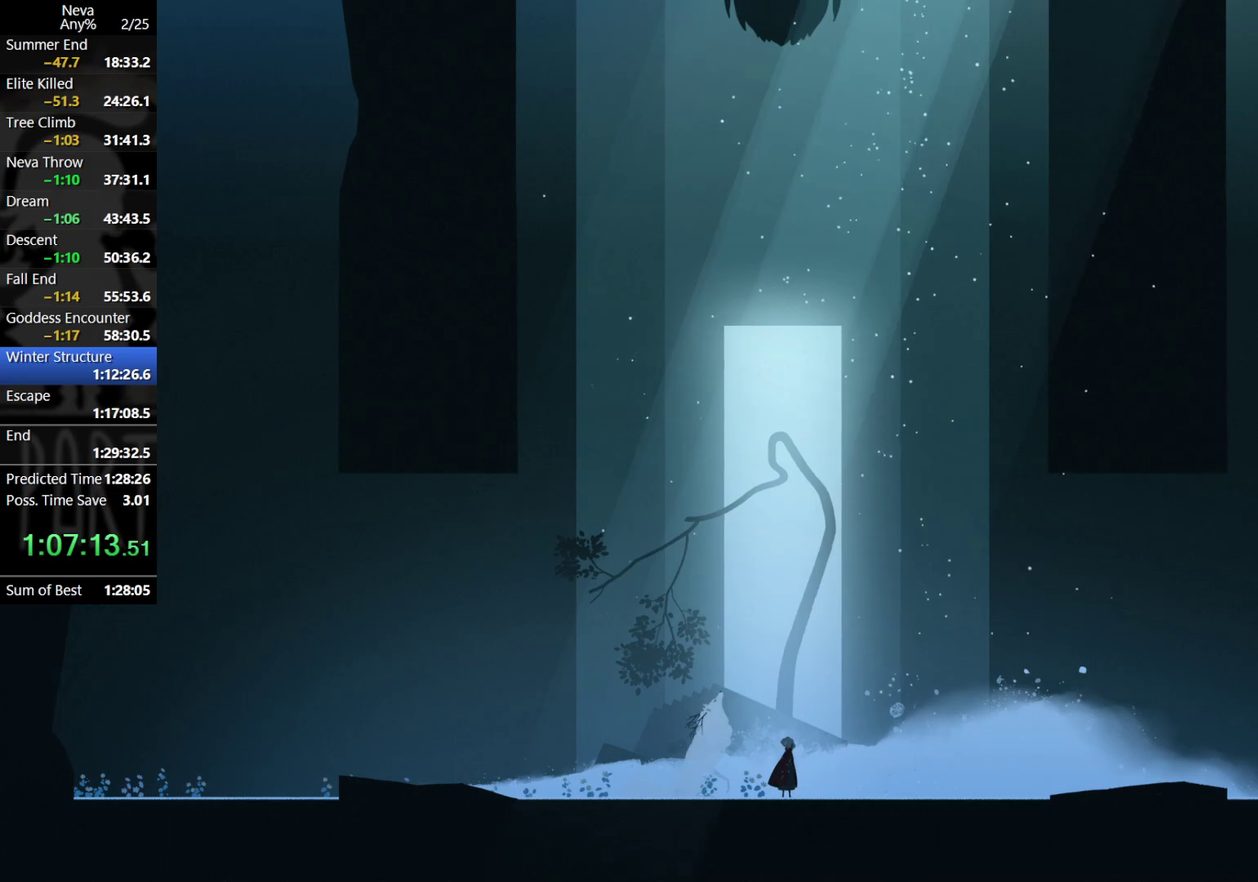
{"buttons": [], "left_stick": "left", "events": [[17, "left_stick", "left"], [183, "left_stick", "right"], [333, "left_stick", "center"], [383, "left_stick", "left"]]}
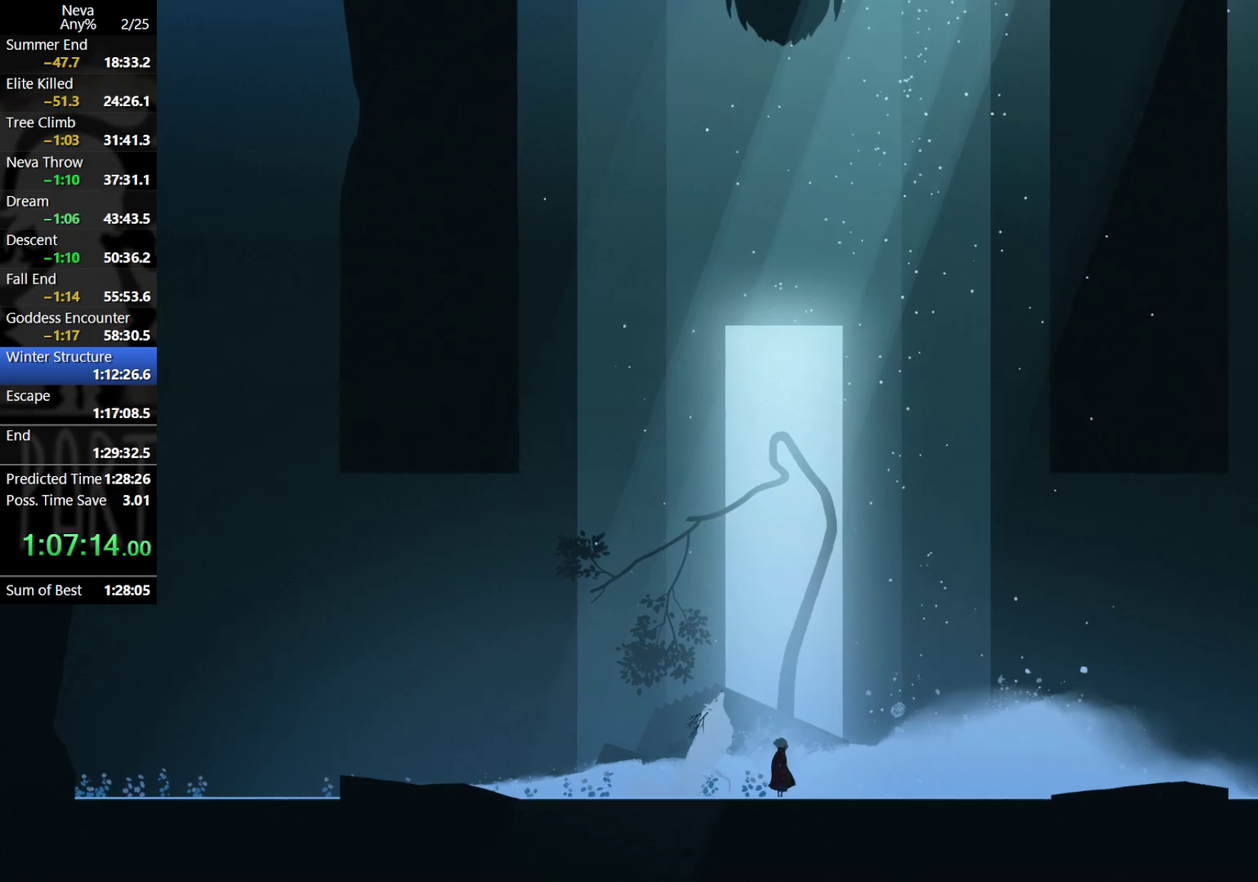
{"buttons": [], "left_stick": "center", "events": [[67, "left_stick", "right"], [233, "left_stick", "center"], [317, "left_stick", "left"], [483, "left_stick", "center"]]}
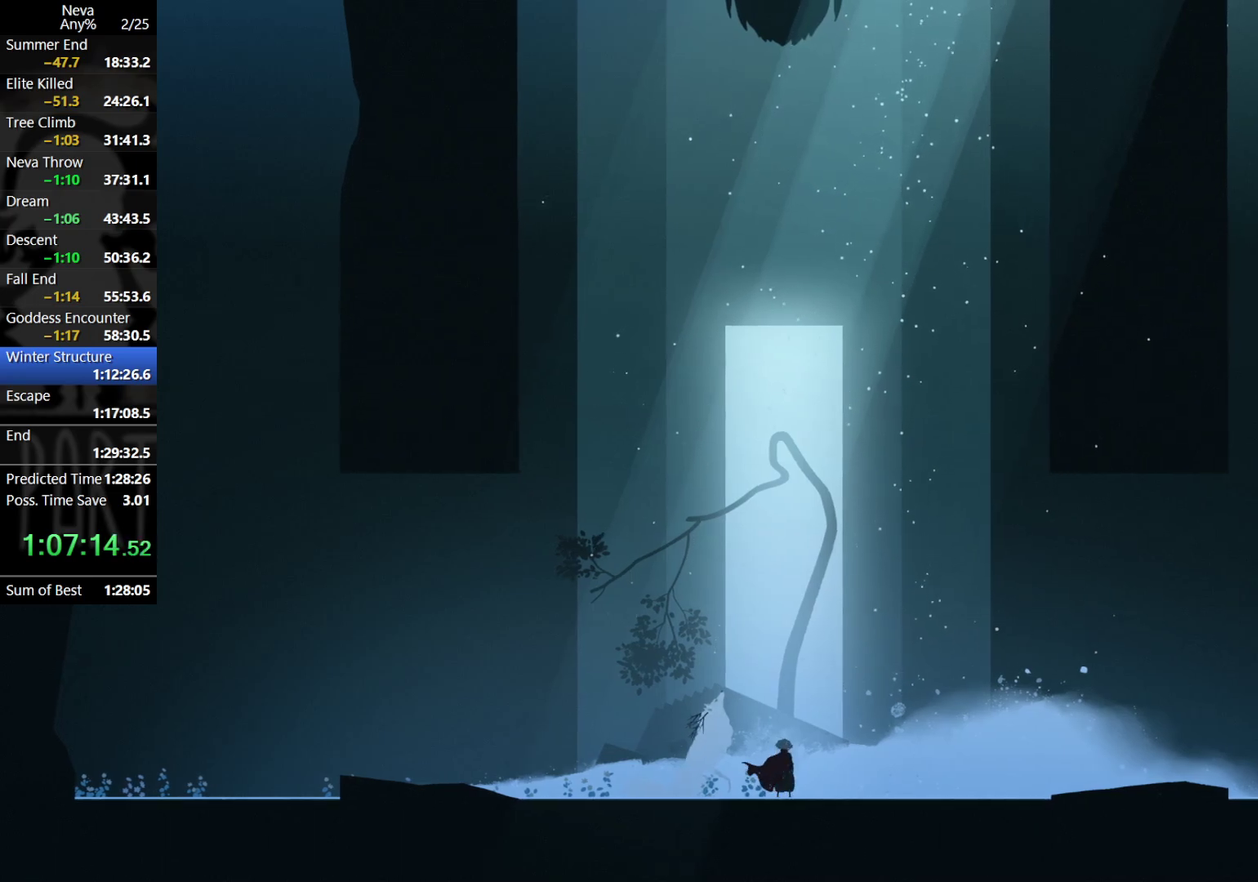
{"buttons": [], "left_stick": "center", "events": []}
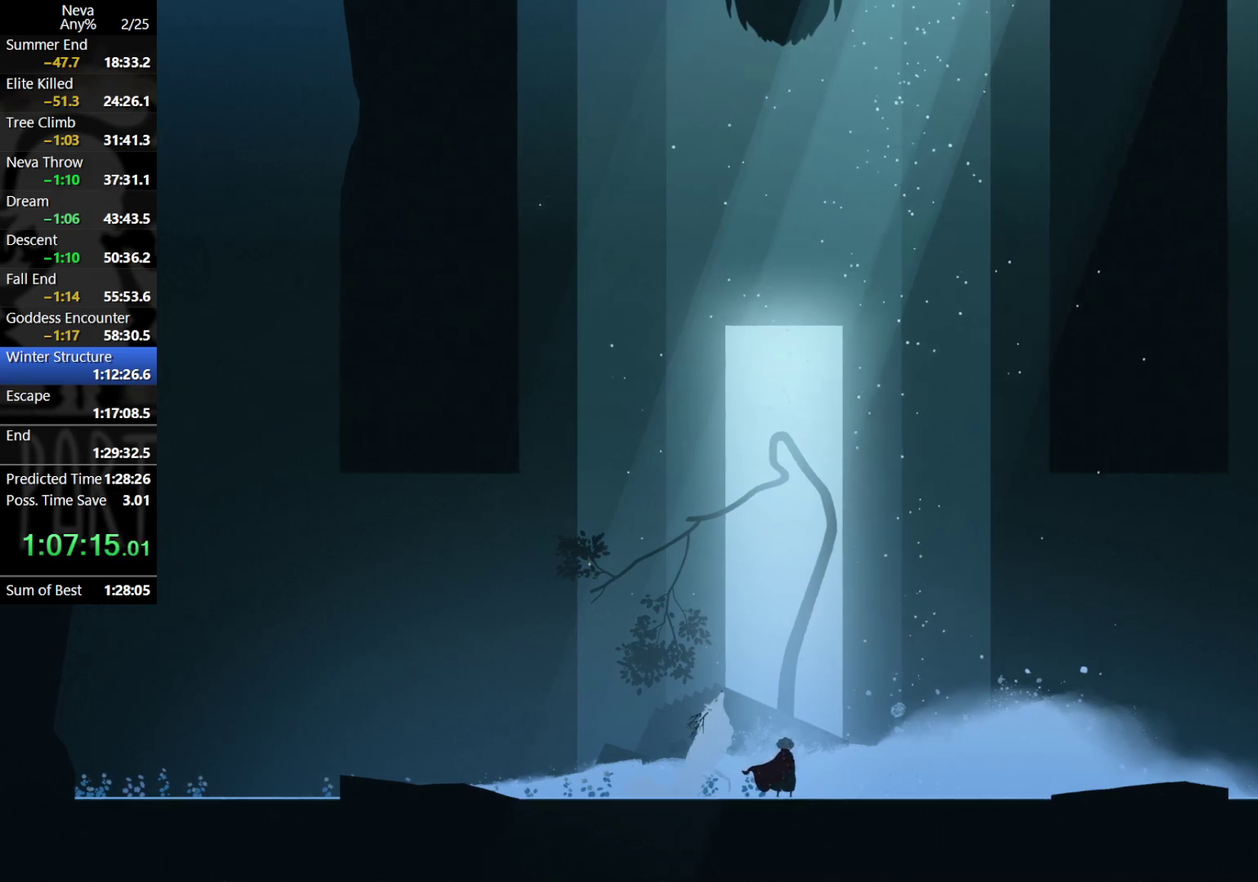
{"buttons": [], "left_stick": "center", "events": []}
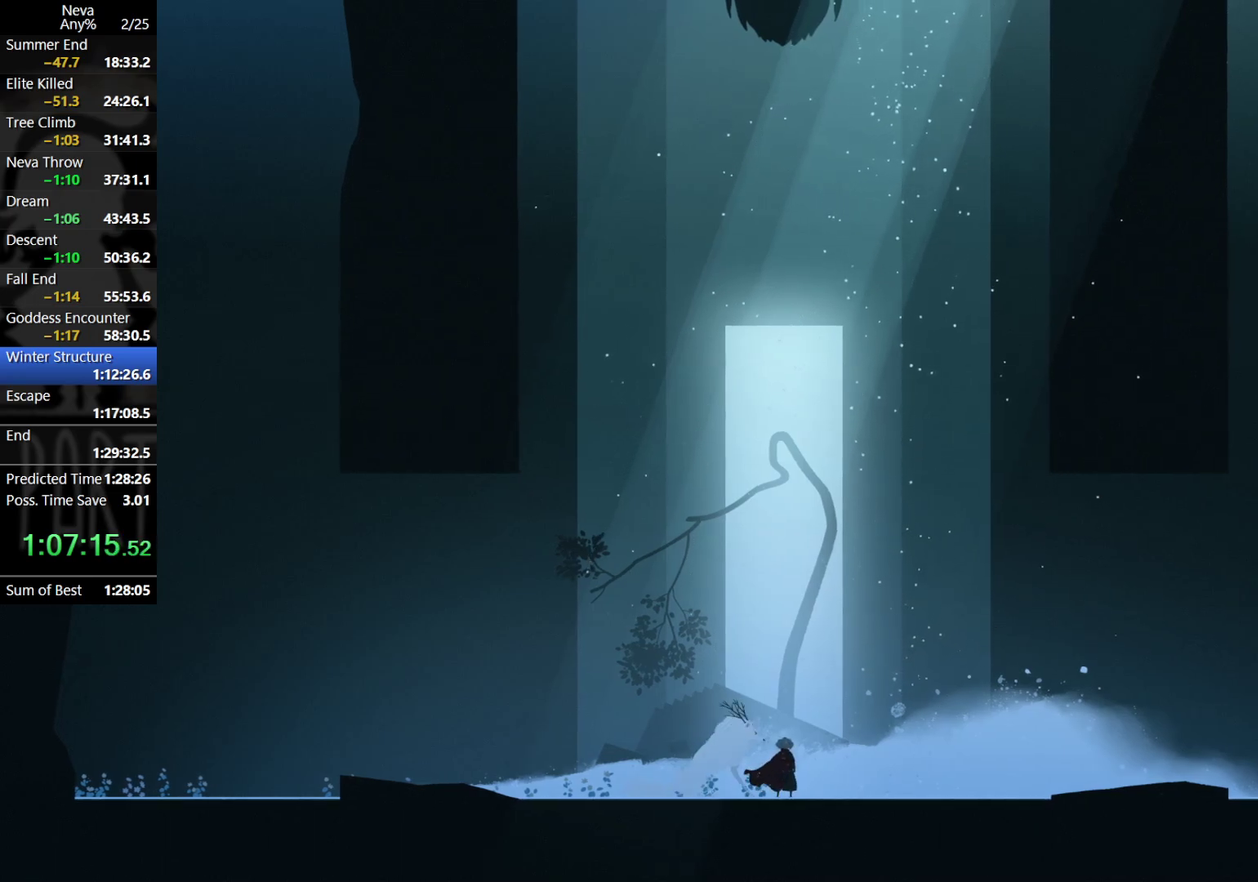
{"buttons": [], "left_stick": "center", "events": []}
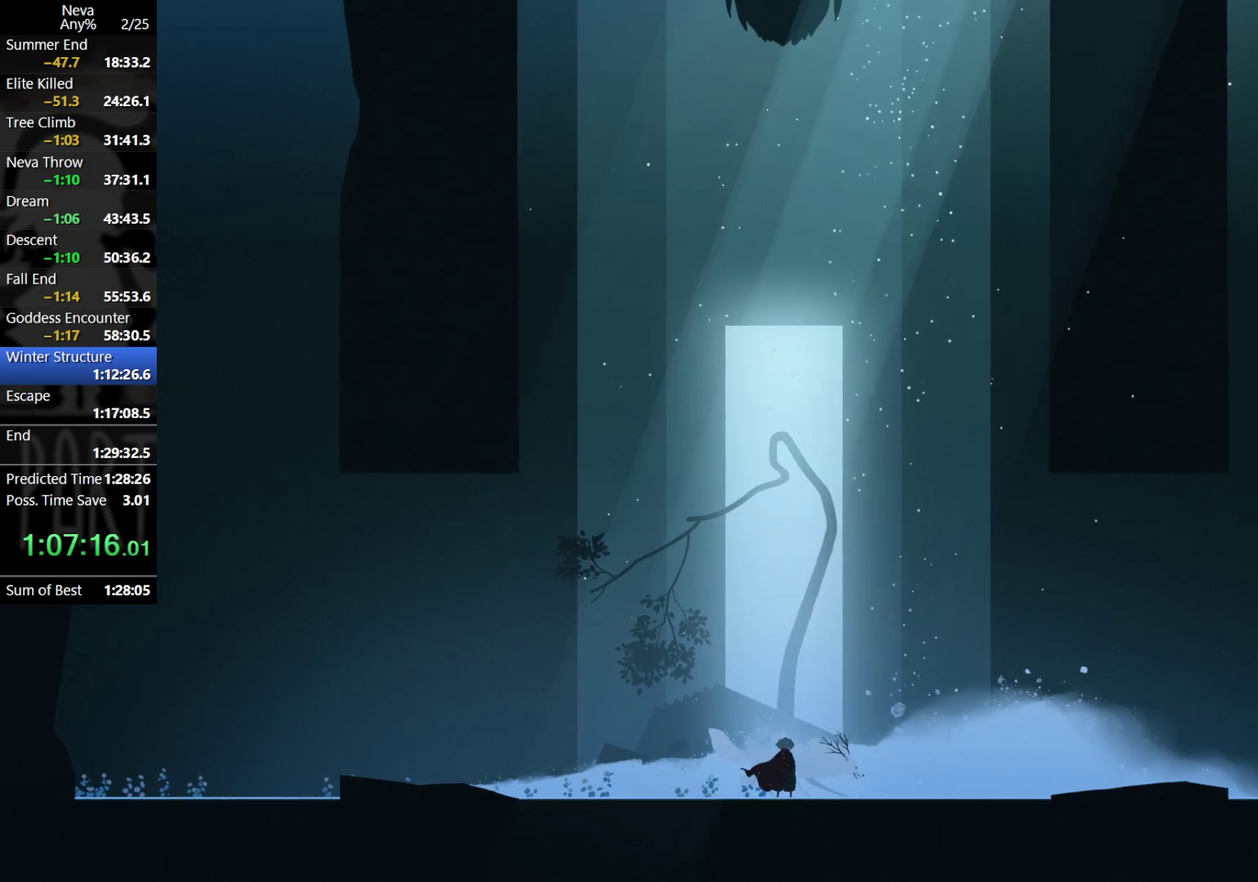
{"buttons": [], "left_stick": "center", "events": []}
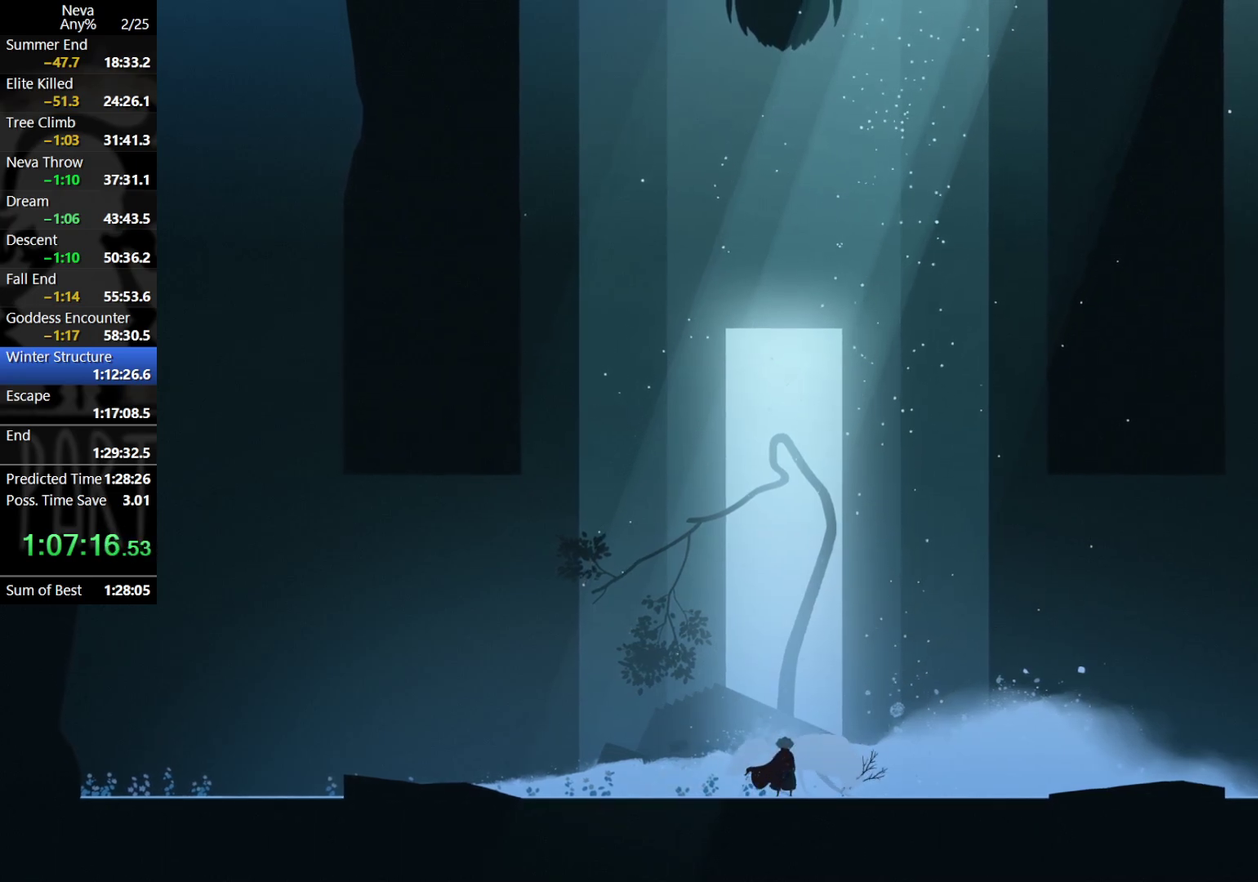
{"buttons": [], "left_stick": "center", "events": []}
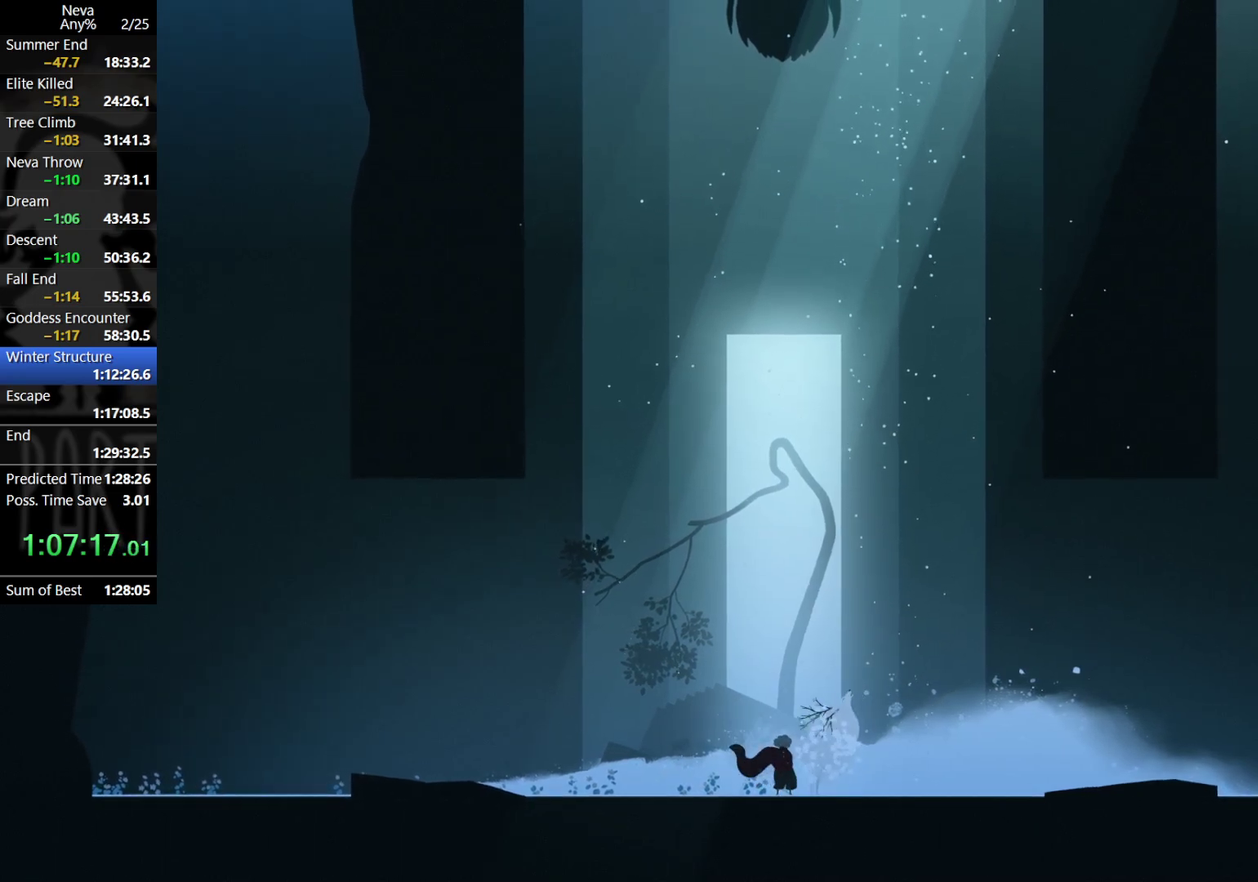
{"buttons": [], "left_stick": "center", "events": []}
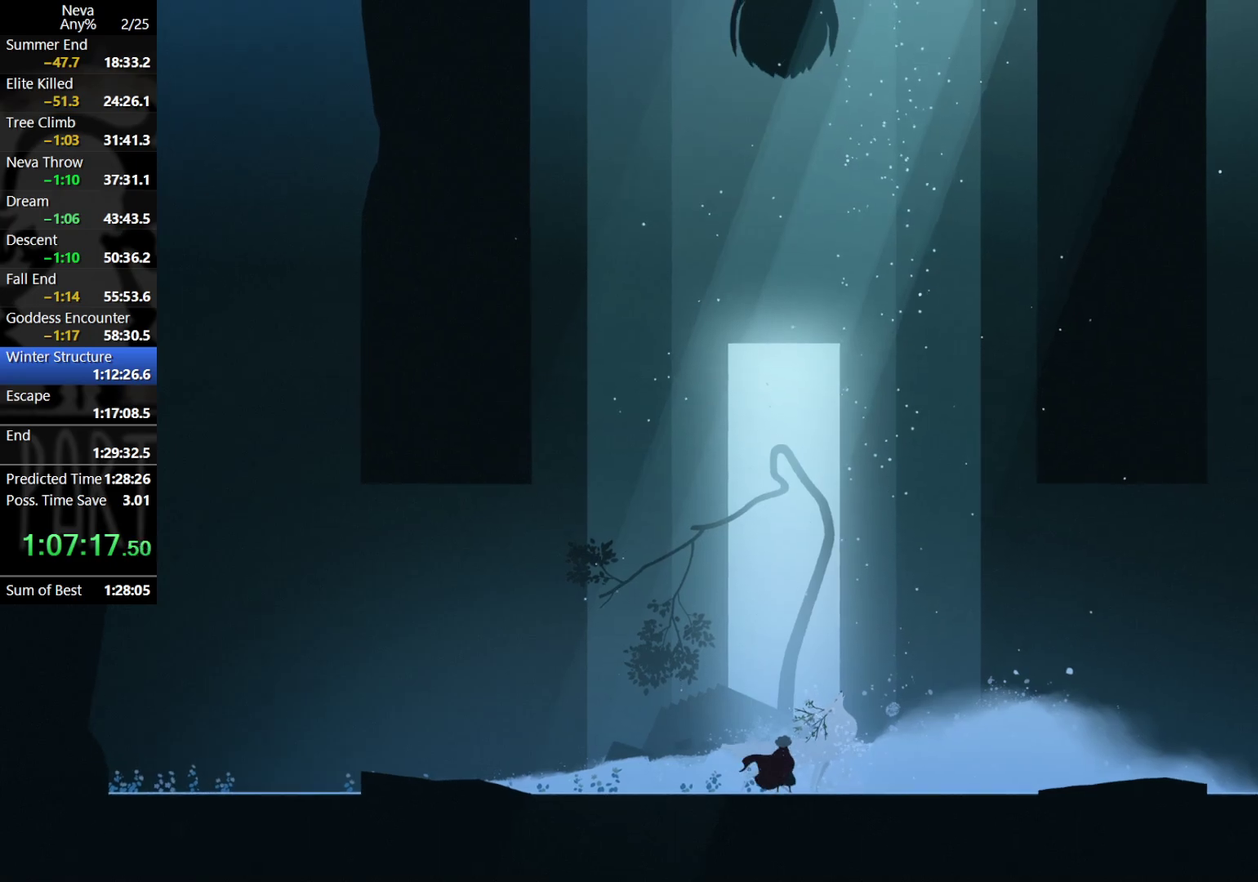
{"buttons": [], "left_stick": "center", "events": []}
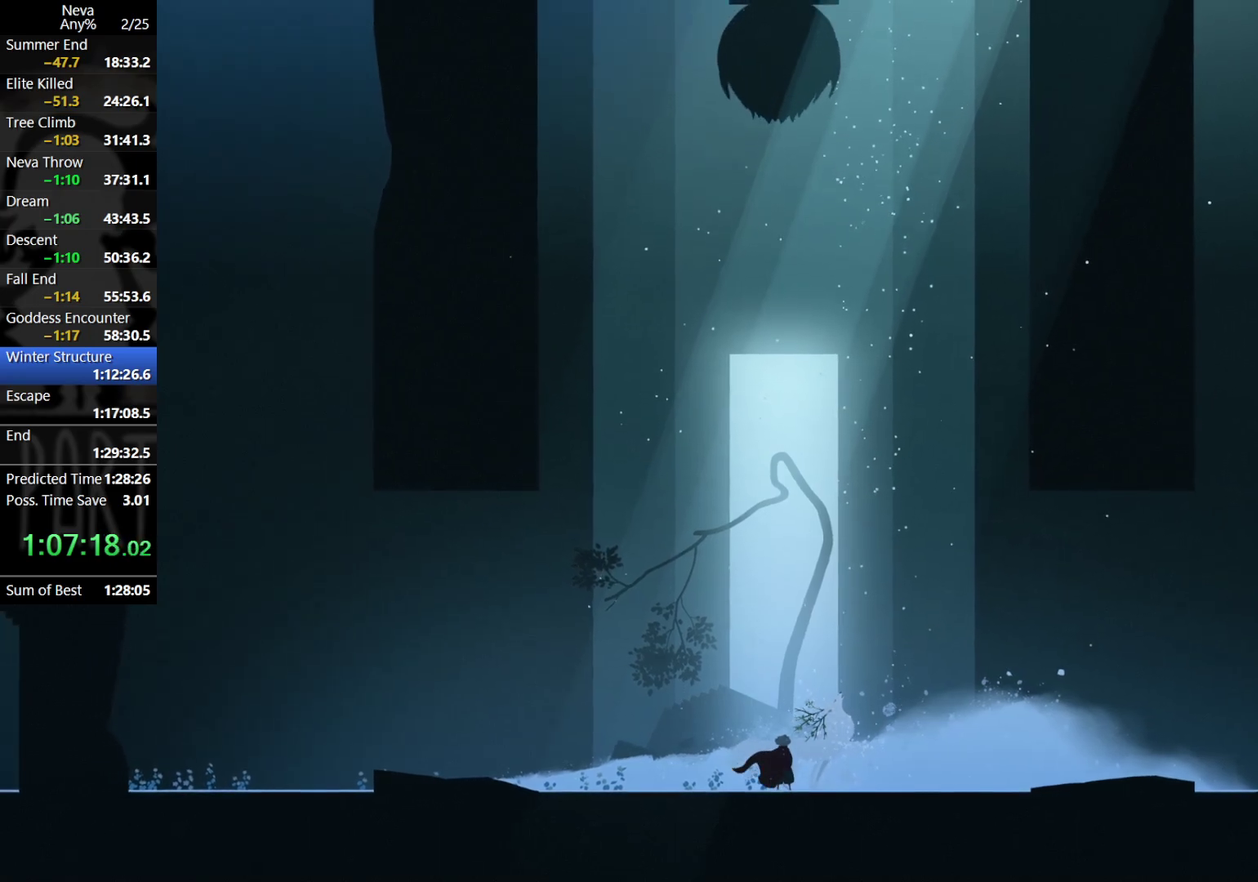
{"buttons": [], "left_stick": "right", "events": [[50, "left_stick", "right"]]}
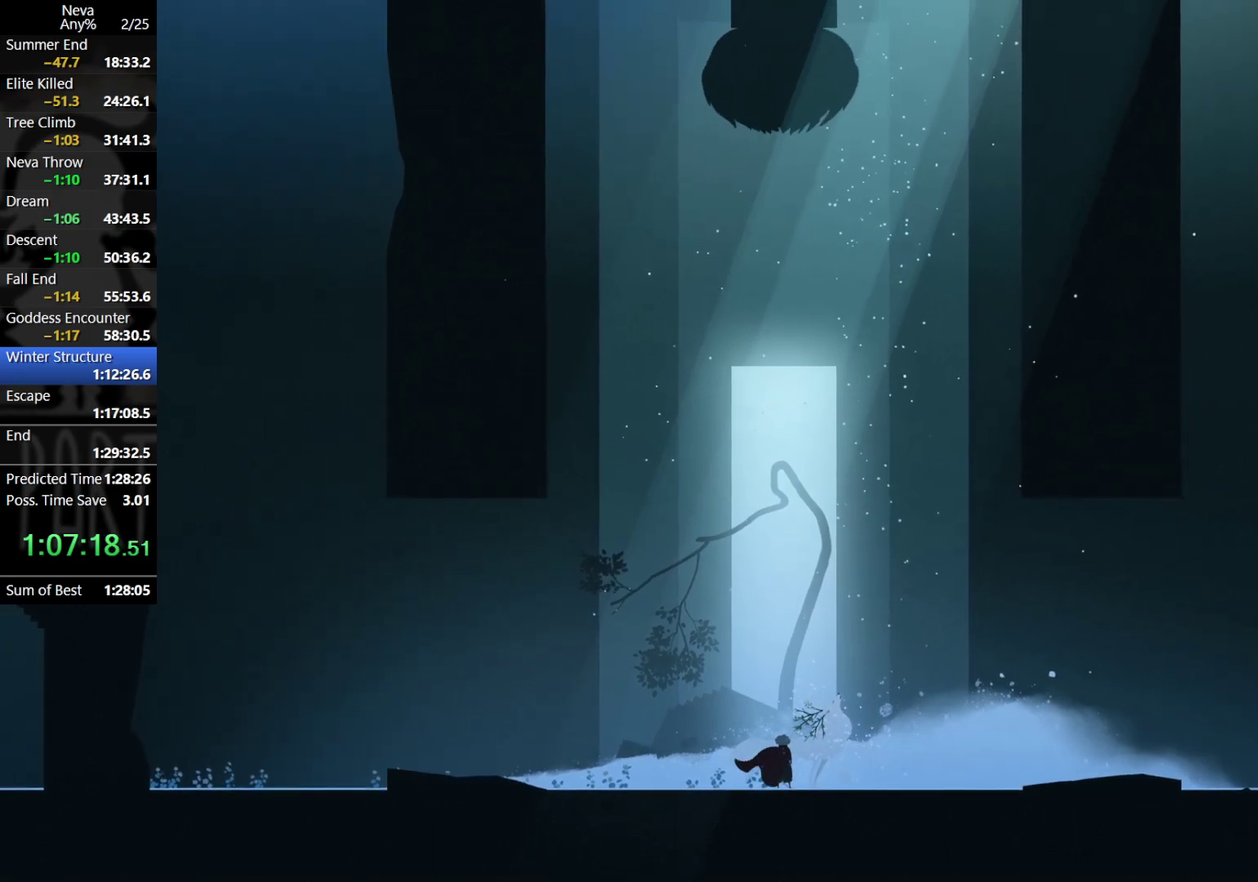
{"buttons": [], "left_stick": "right", "events": []}
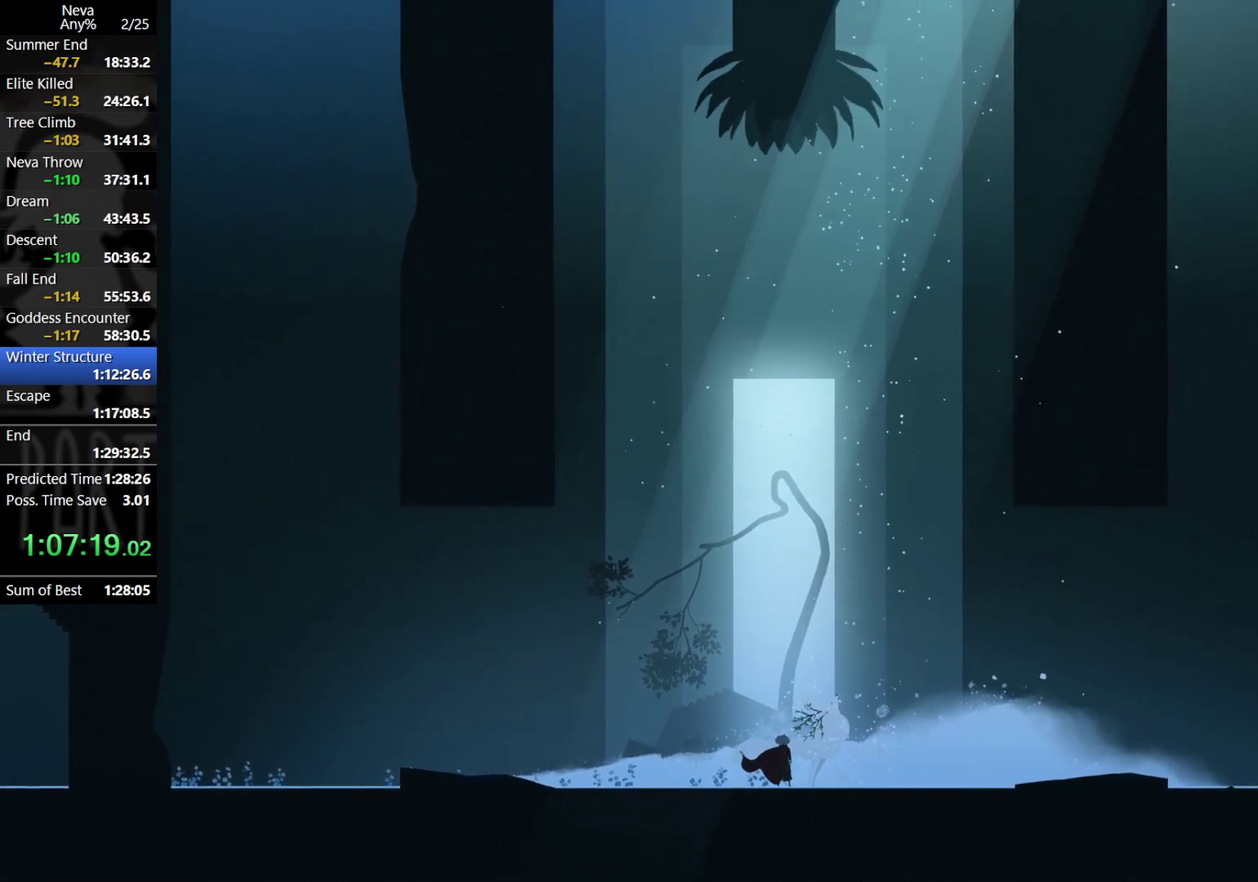
{"buttons": [], "left_stick": "right", "events": []}
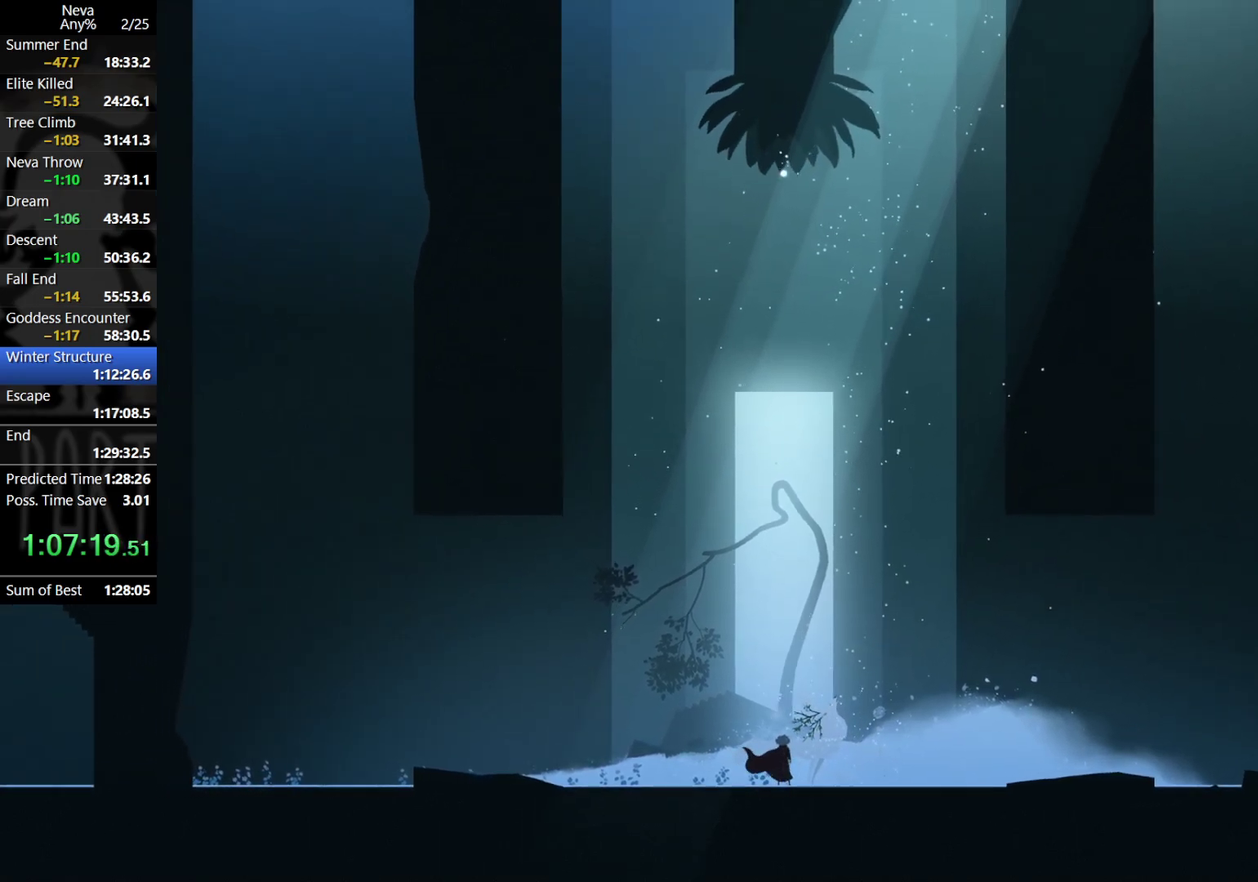
{"buttons": [], "left_stick": "right", "events": []}
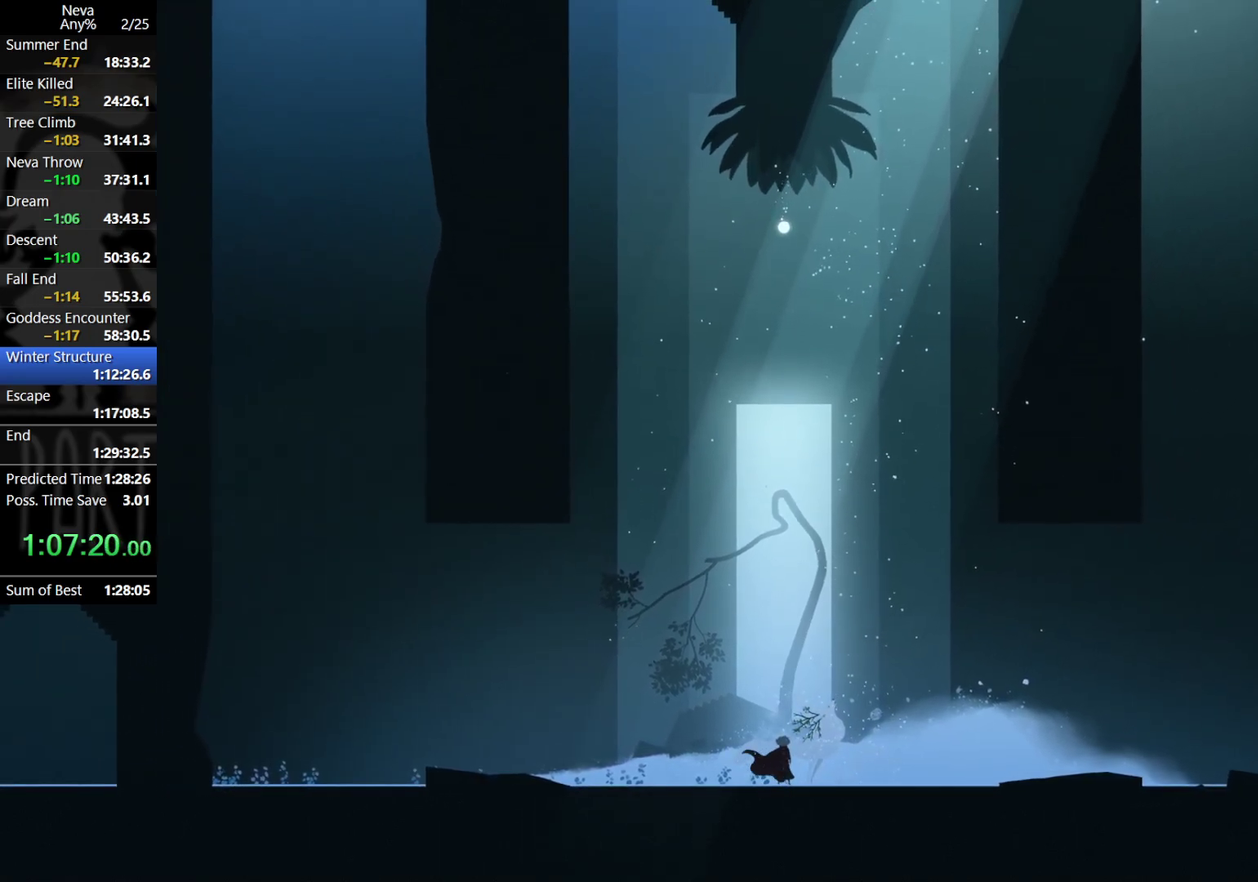
{"buttons": [], "left_stick": "right", "events": []}
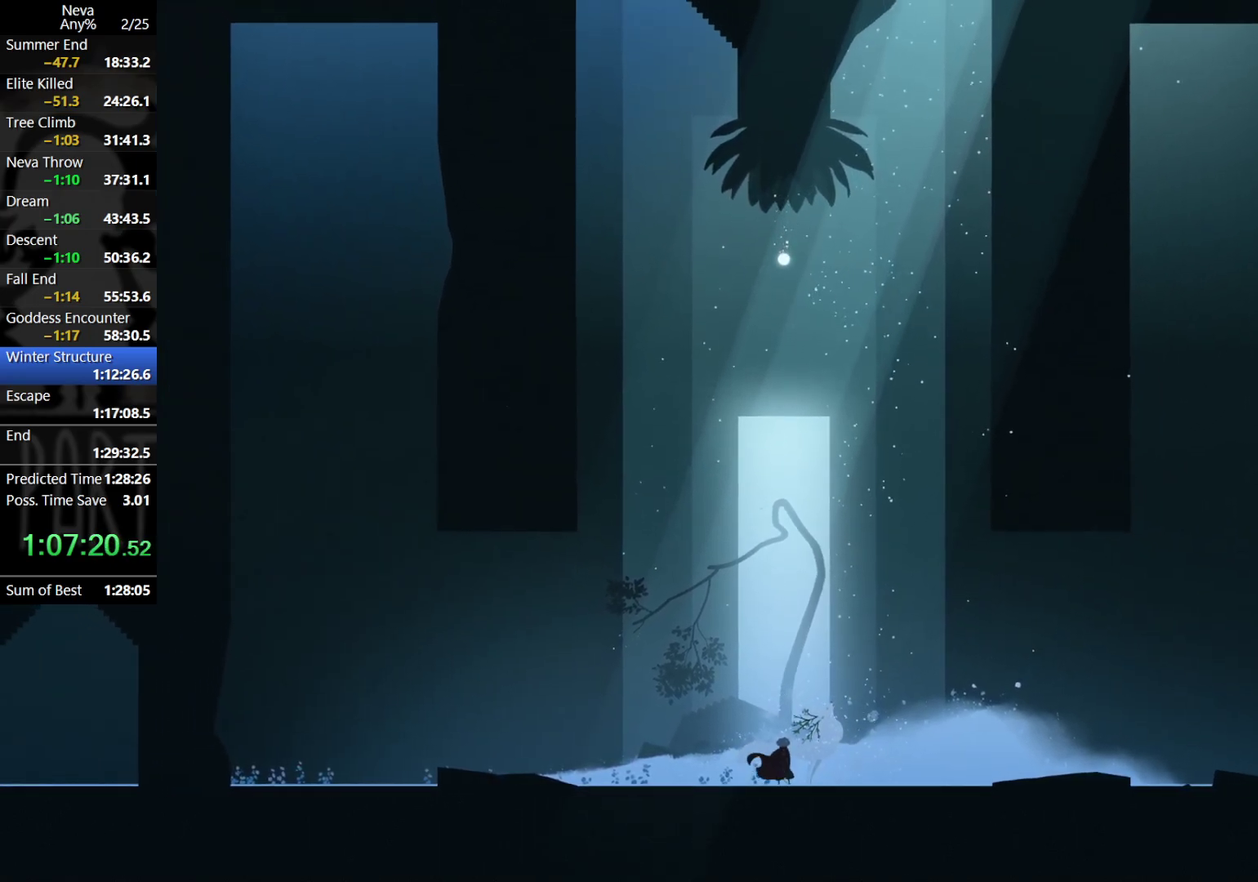
{"buttons": [], "left_stick": "right", "events": []}
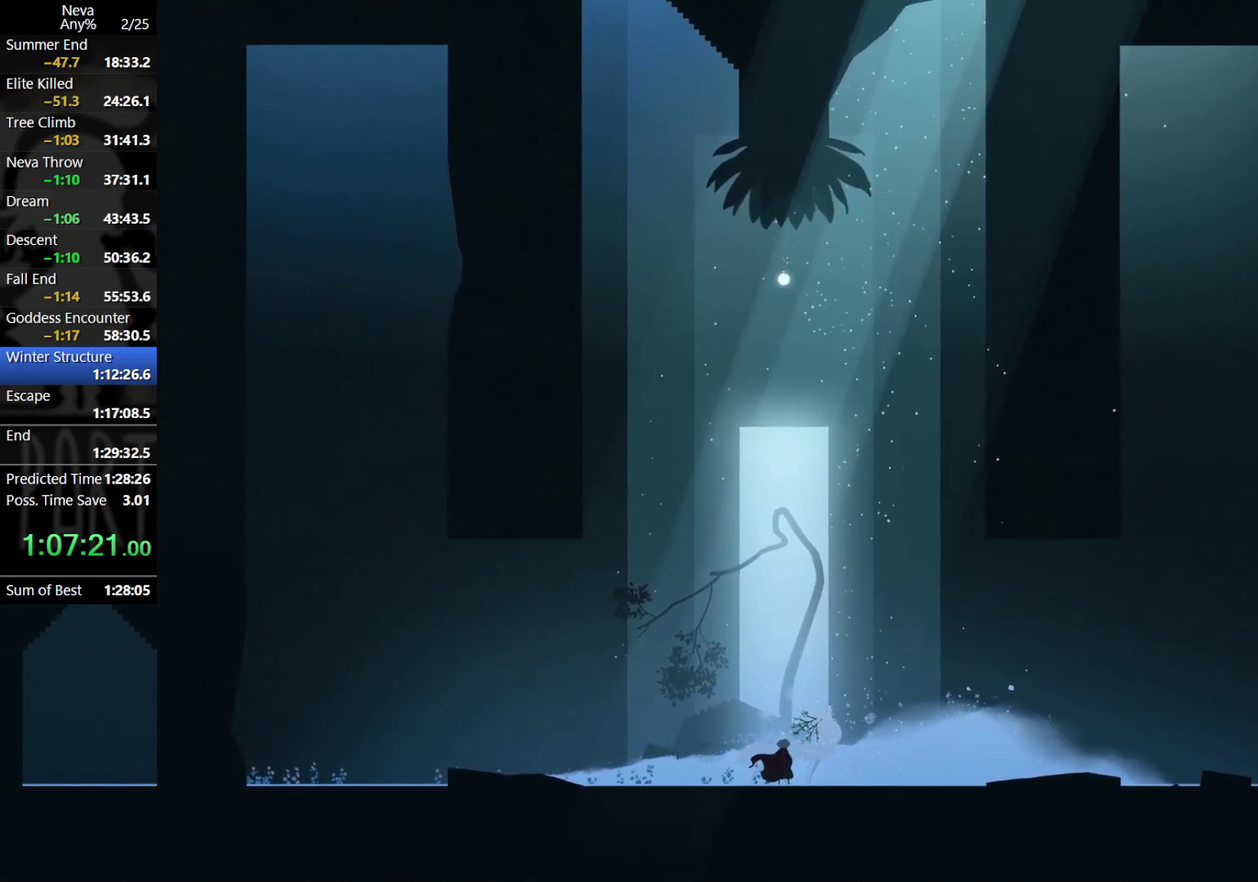
{"buttons": [], "left_stick": "right", "events": []}
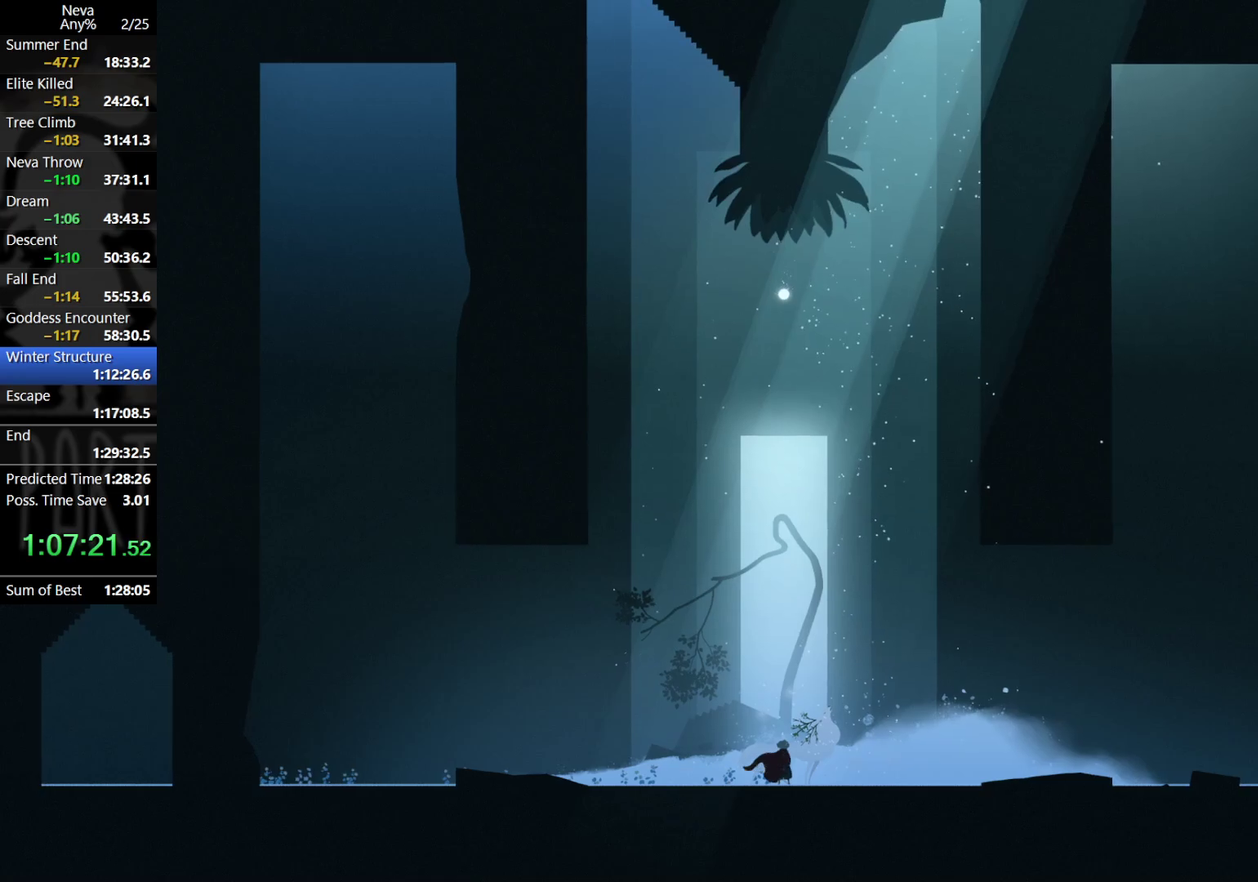
{"buttons": [], "left_stick": "right", "events": []}
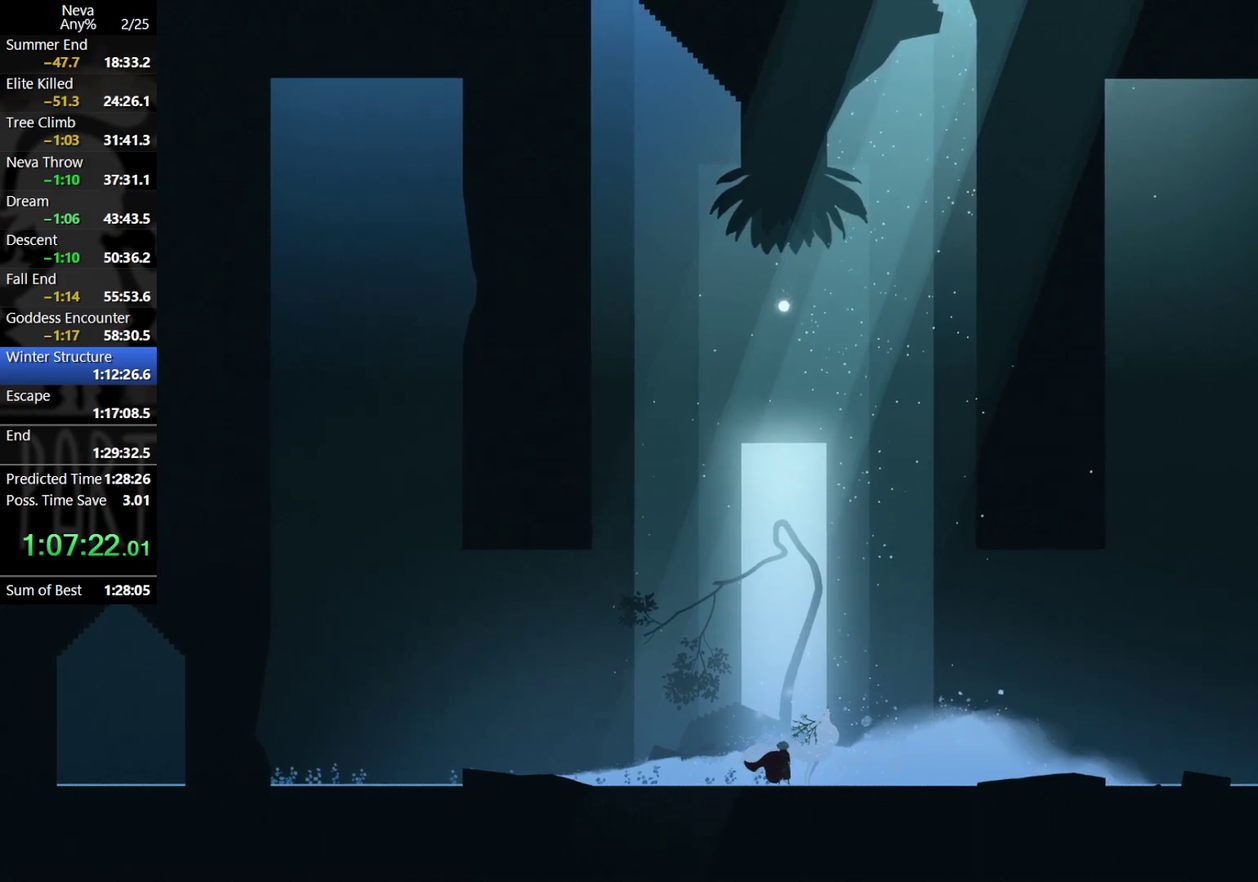
{"buttons": [], "left_stick": "right", "events": []}
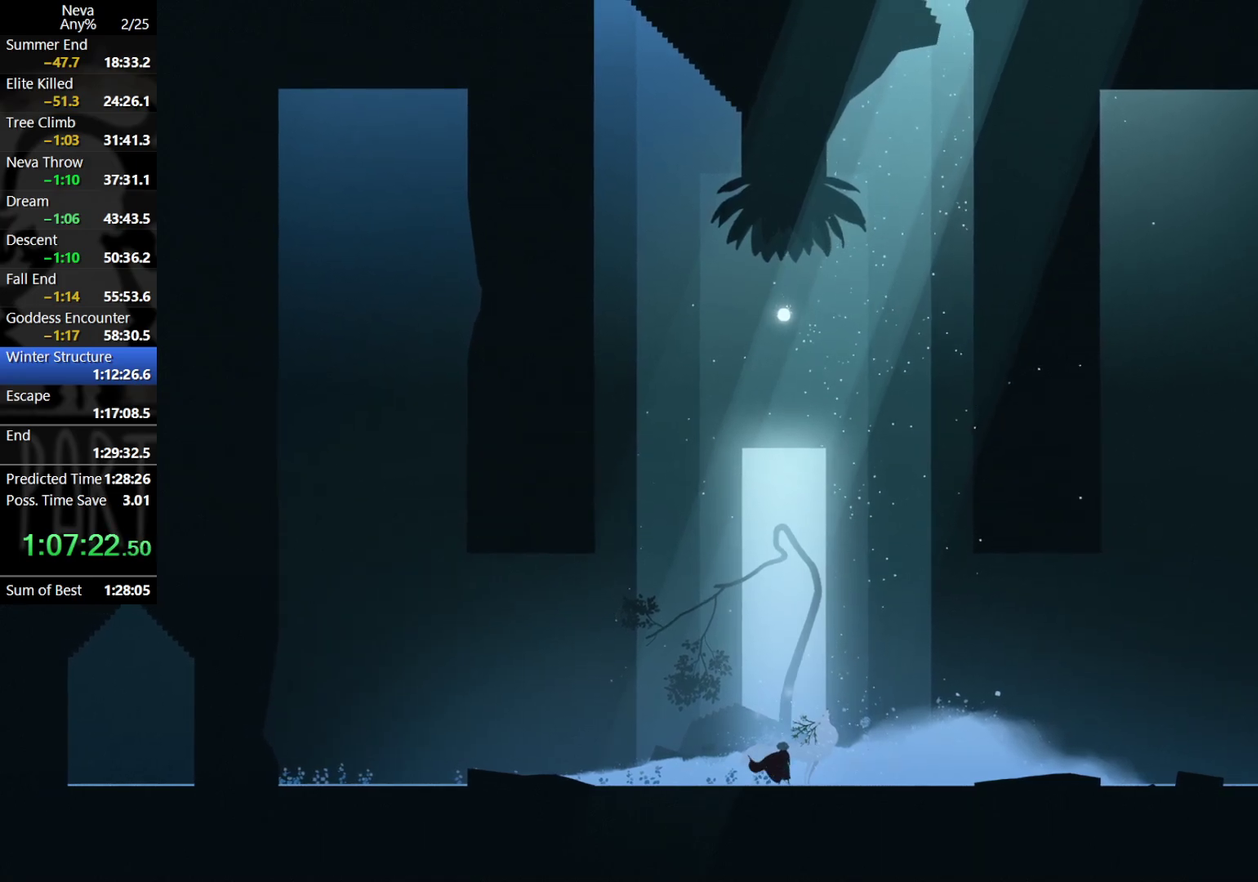
{"buttons": [], "left_stick": "right", "events": []}
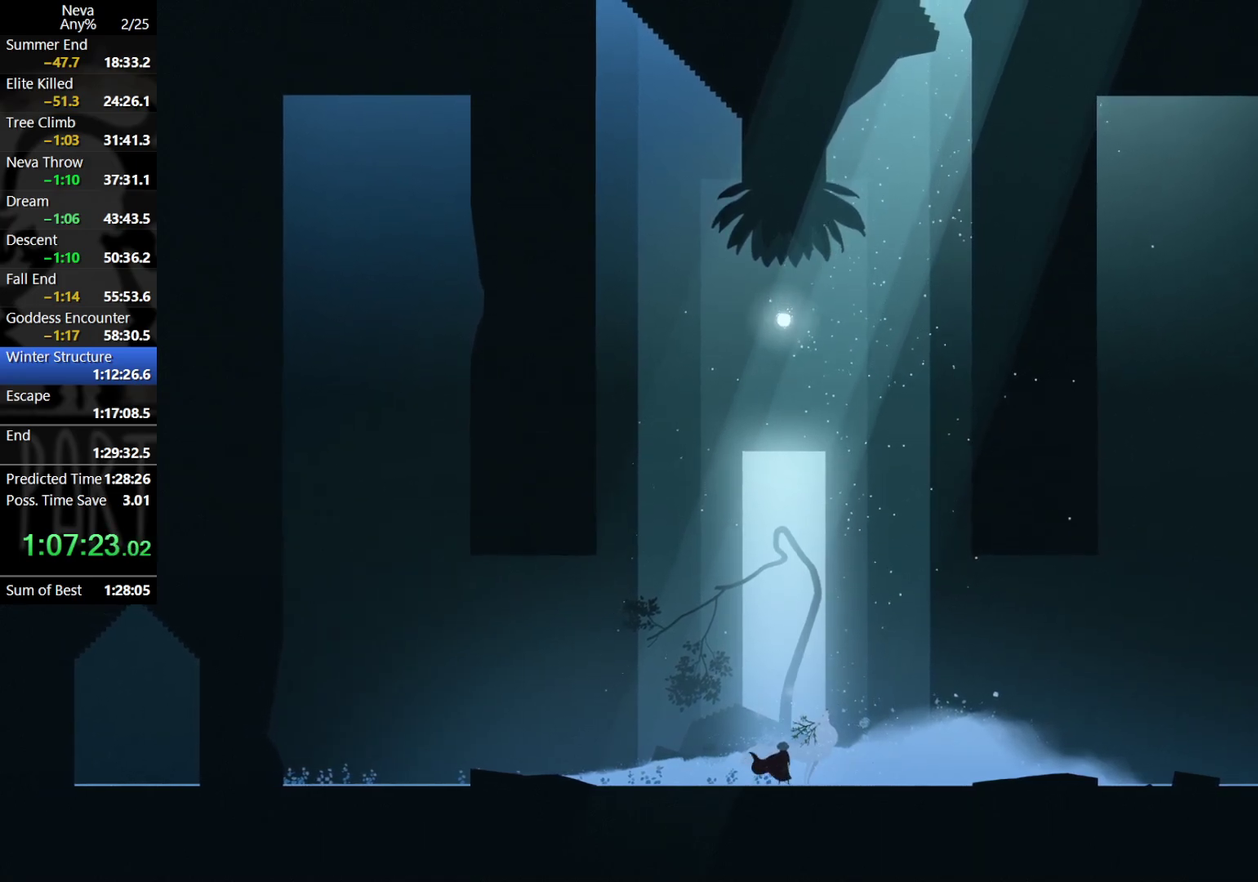
{"buttons": [], "left_stick": "right", "events": []}
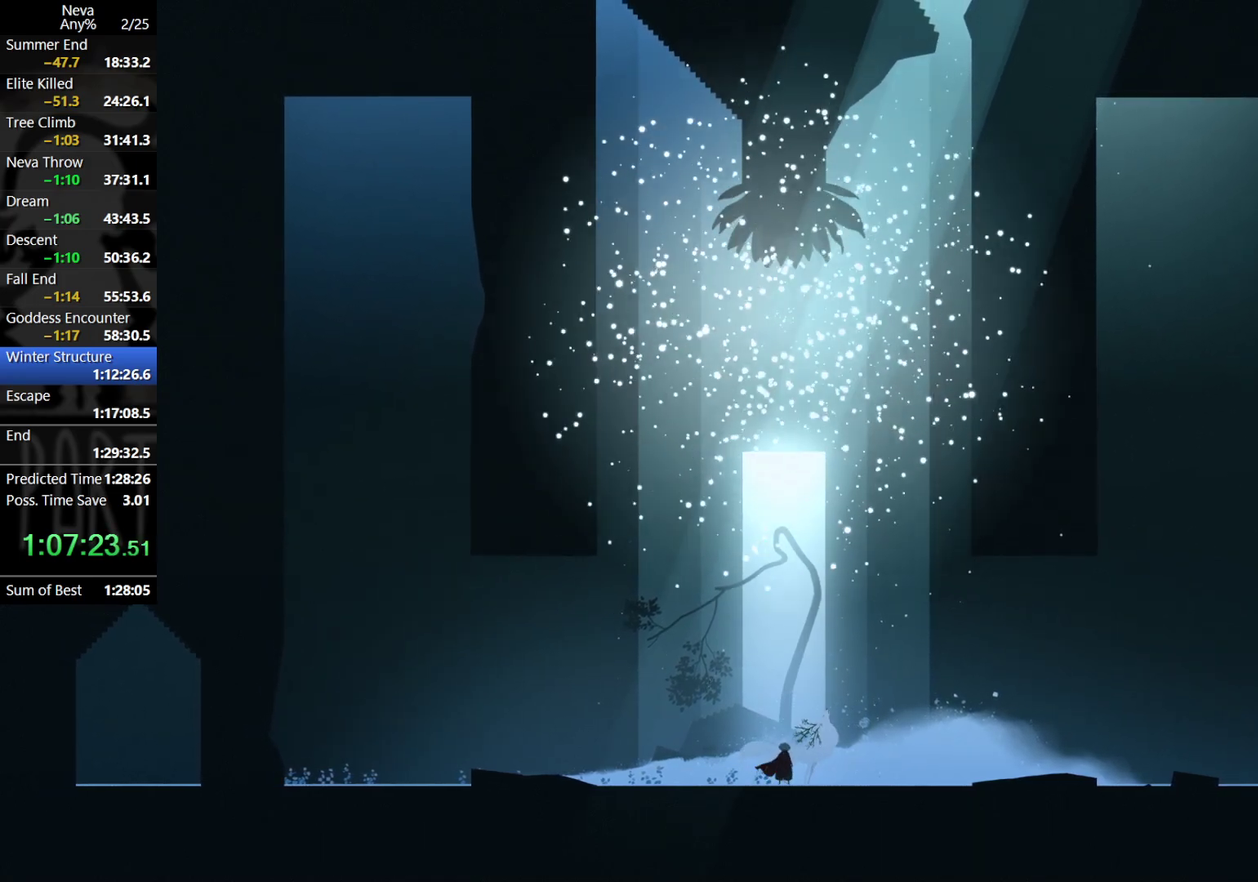
{"buttons": [], "left_stick": "right", "events": []}
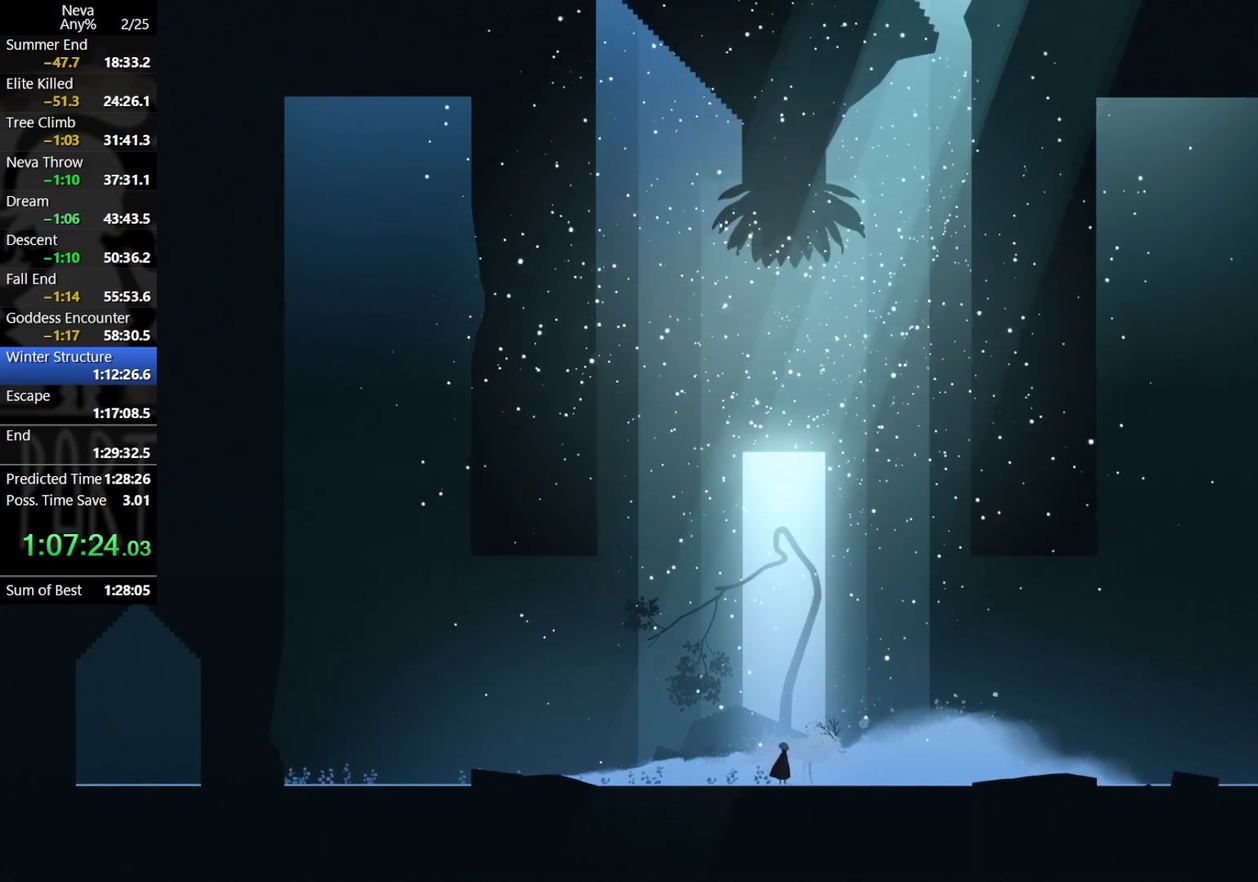
{"buttons": [], "left_stick": "right", "events": []}